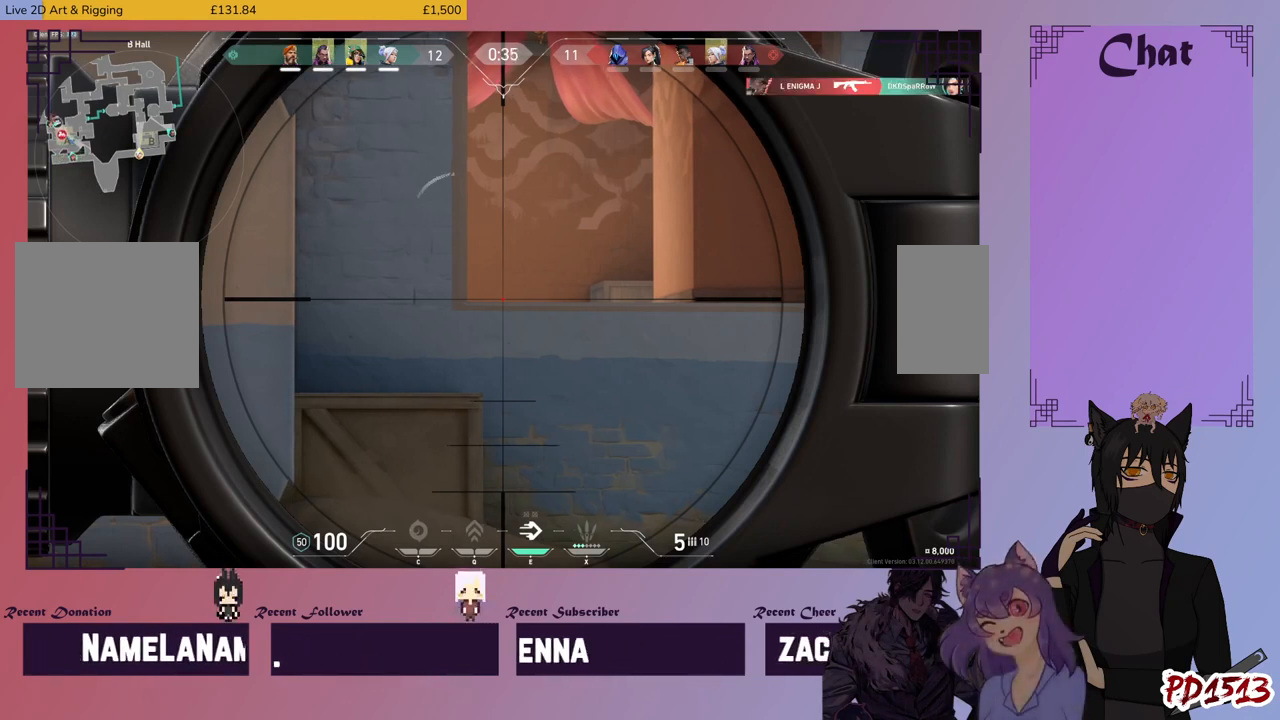
Gameplay with keyboard and mouse; each line is a JSON object with the keys and mouse buttons held at the frame after it. "events" lists presses ("down") and releases ("up") of "a", "c", "ctrl", "d", "e", "f", "q", "r", "s", "shift", "space", "tab", "v", "w", "x", "z", "mouse_left", "mouse_wheel", "mouse_right", "mouse_mb4" and "mouse_mb5" between this image and that frame as [ms after this image, input, new state], when the widget could be followed in between. "mouse_left", "mouse_wheel", "mouse_right", "mouse_mb4", "mouse_mb5" = the "left", "wheel", "right", "mb4", "mb5" buttons of the "mouse" list. No other keys are recorded. "wheel" means that the mouse wheel is clicked or scrolled. Mouse movement is not recorded.
{"keys": ["a", "w"], "mouse": [], "events": [[466, "a", "down"], [500, "w", "down"]]}
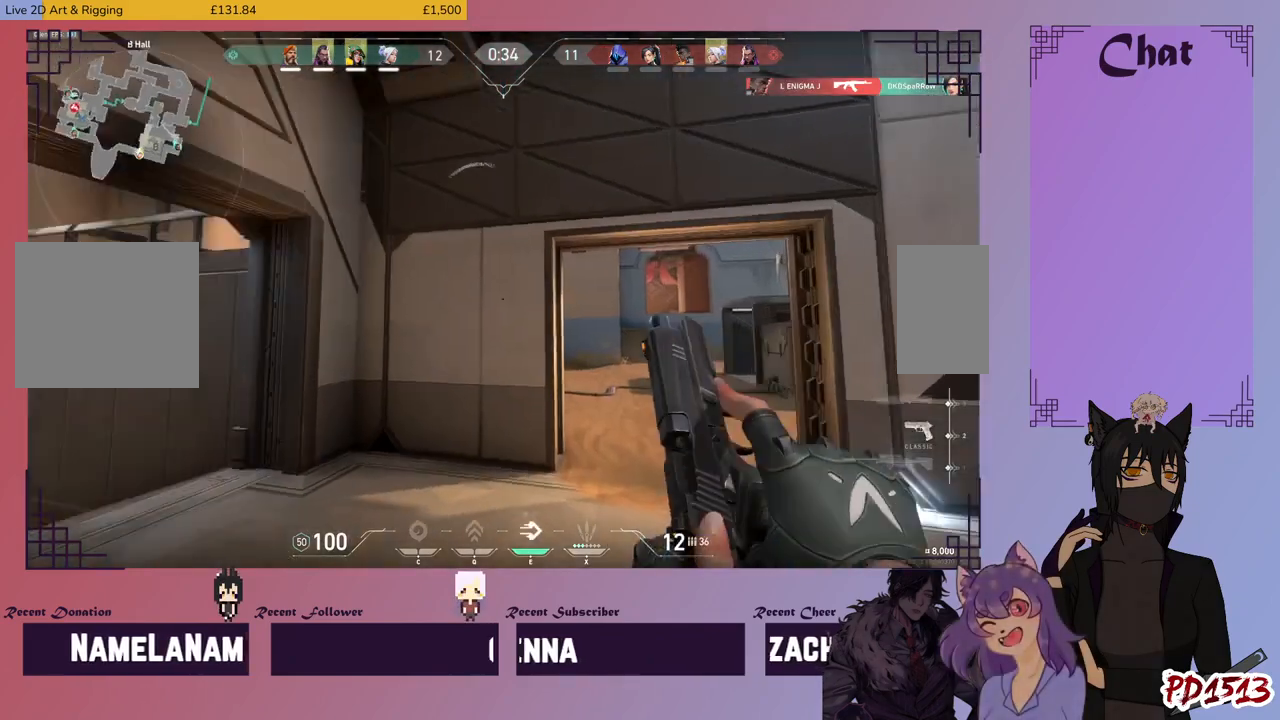
{"keys": ["w"], "mouse": [], "events": [[333, "a", "up"]]}
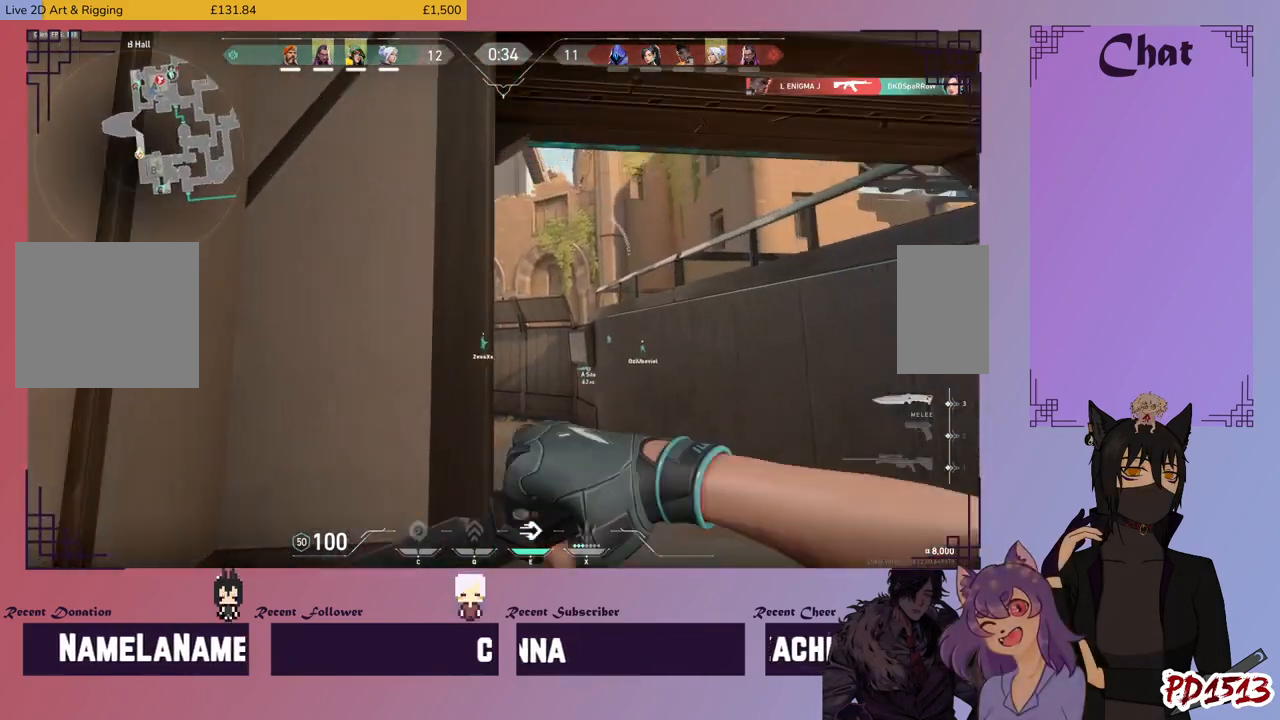
{"keys": ["w"], "mouse": [], "events": [[233, "d", "down"], [400, "d", "up"]]}
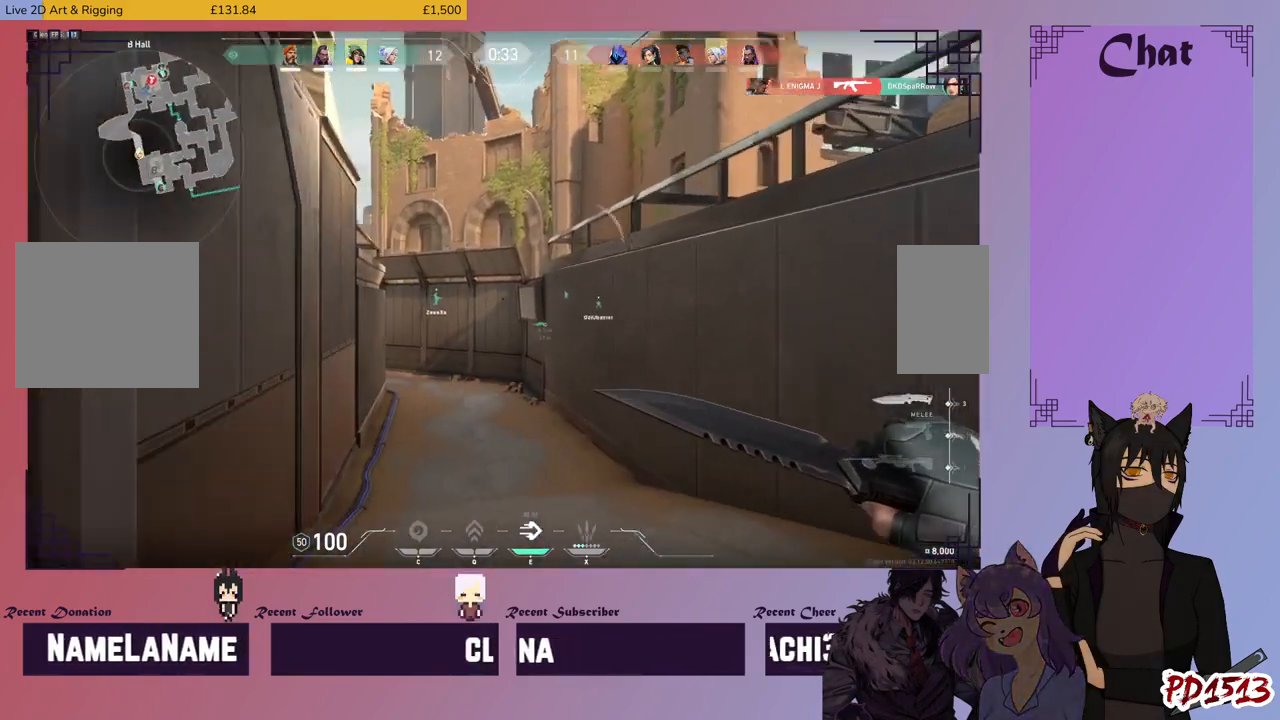
{"keys": ["w"], "mouse": [], "events": []}
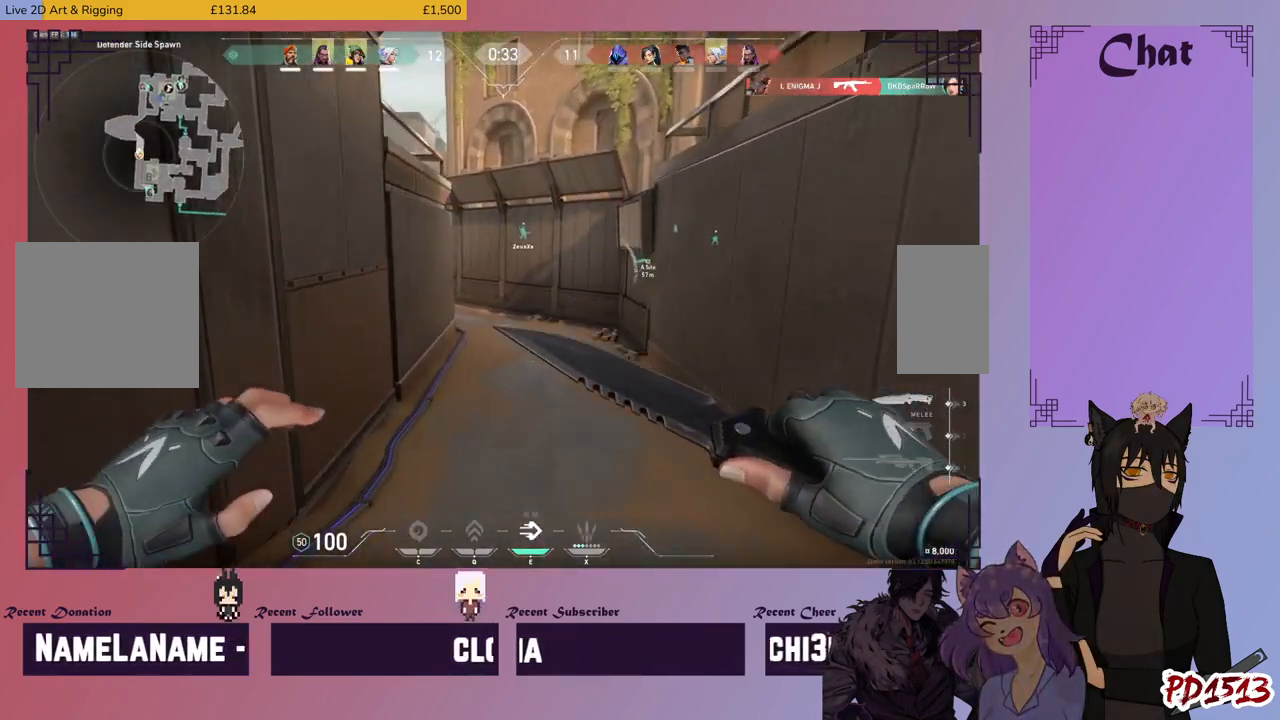
{"keys": ["w"], "mouse": [], "events": []}
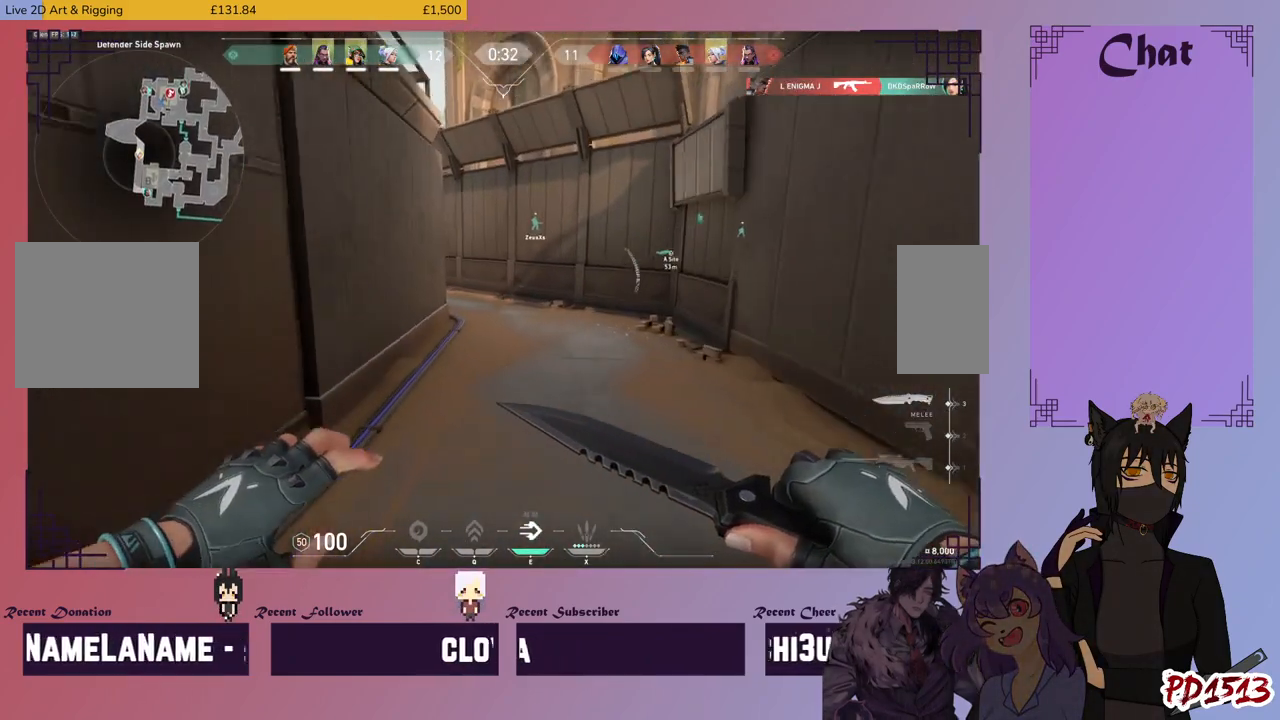
{"keys": ["w"], "mouse": [], "events": []}
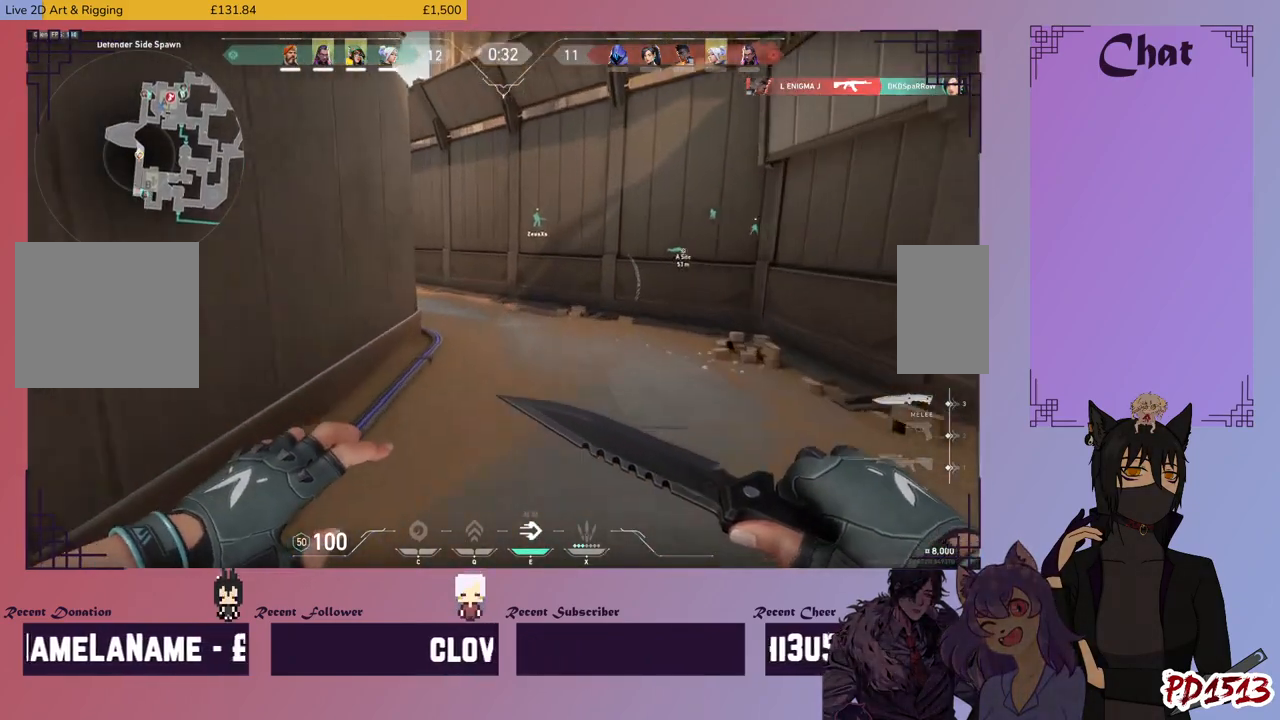
{"keys": ["w"], "mouse": [], "events": []}
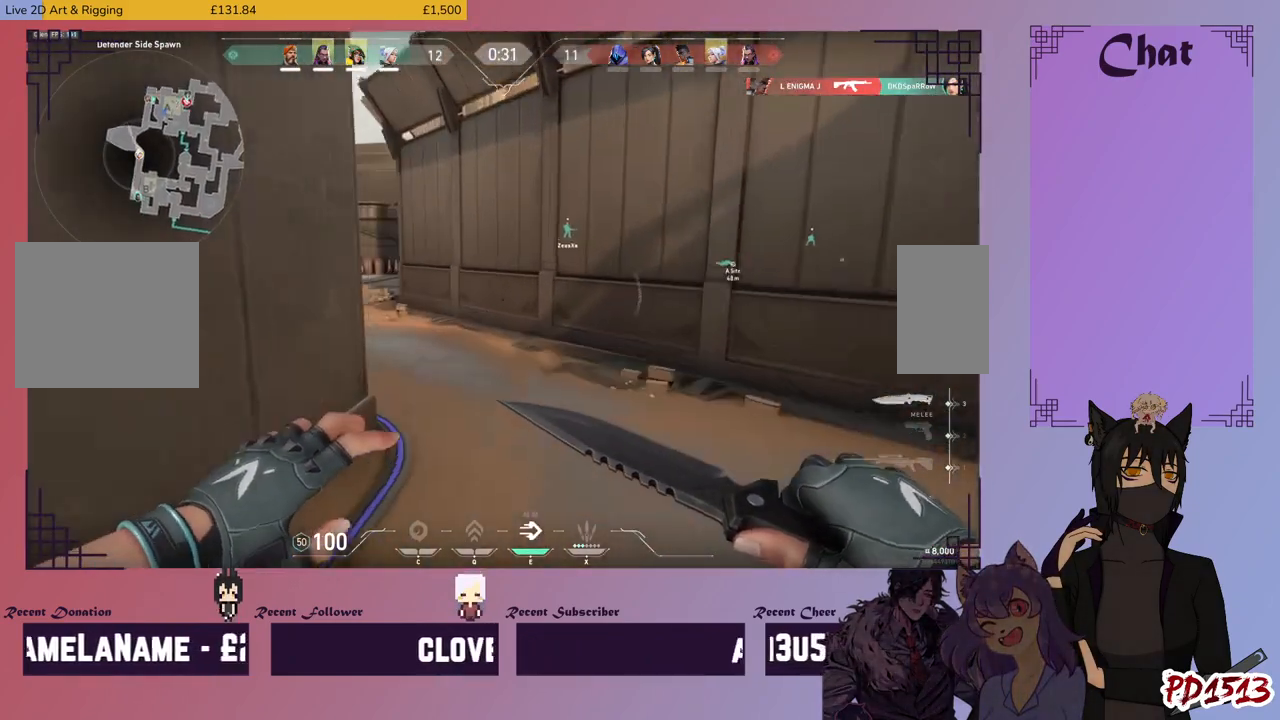
{"keys": ["w"], "mouse": [], "events": []}
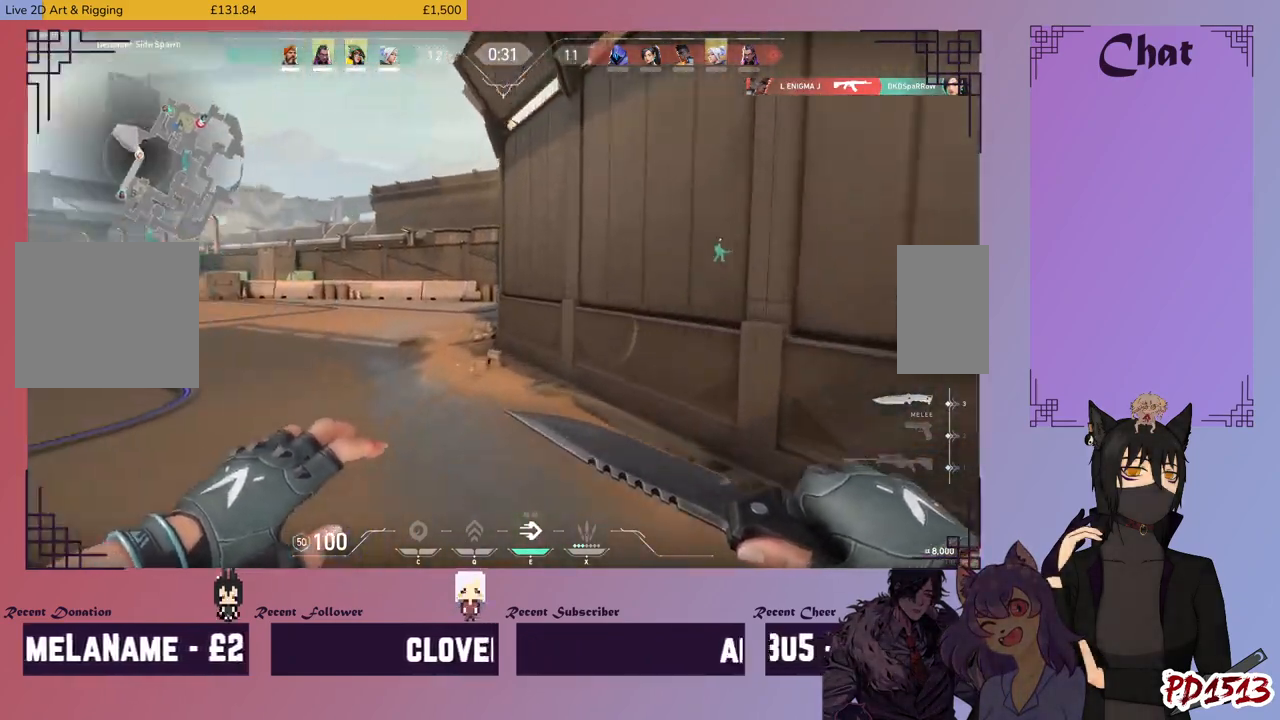
{"keys": ["w"], "mouse": [], "events": []}
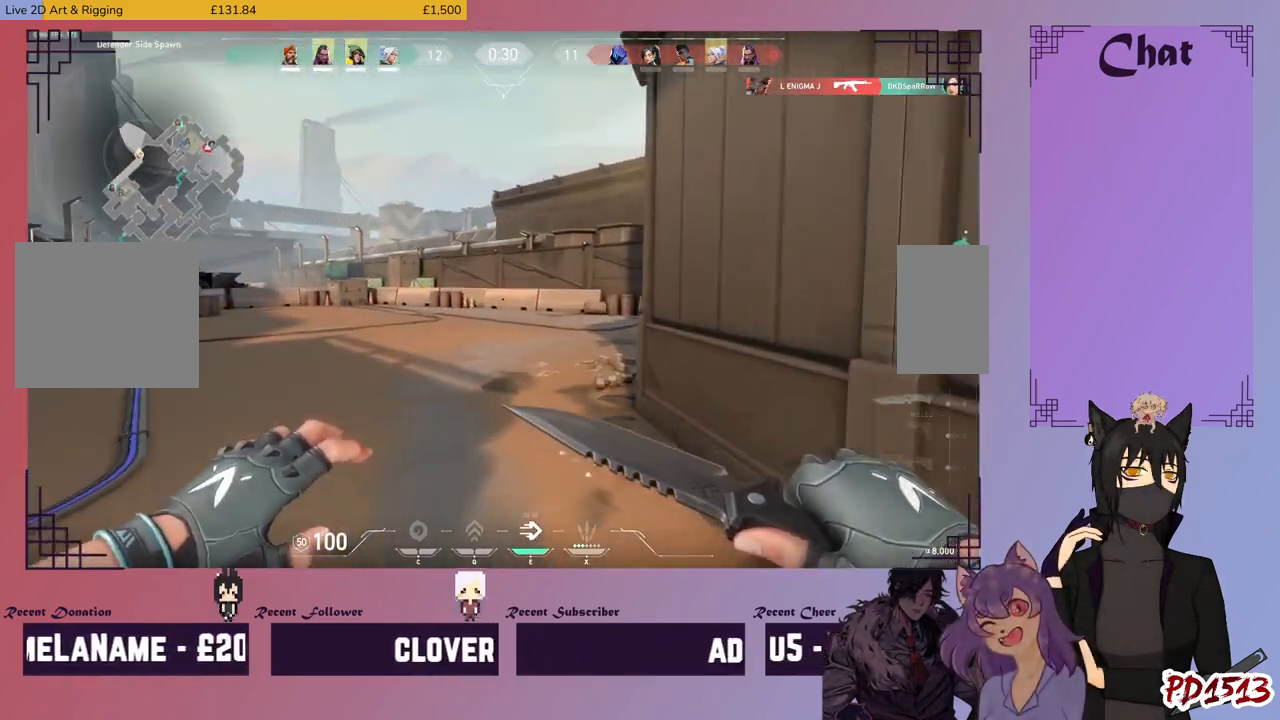
{"keys": ["w"], "mouse": [], "events": []}
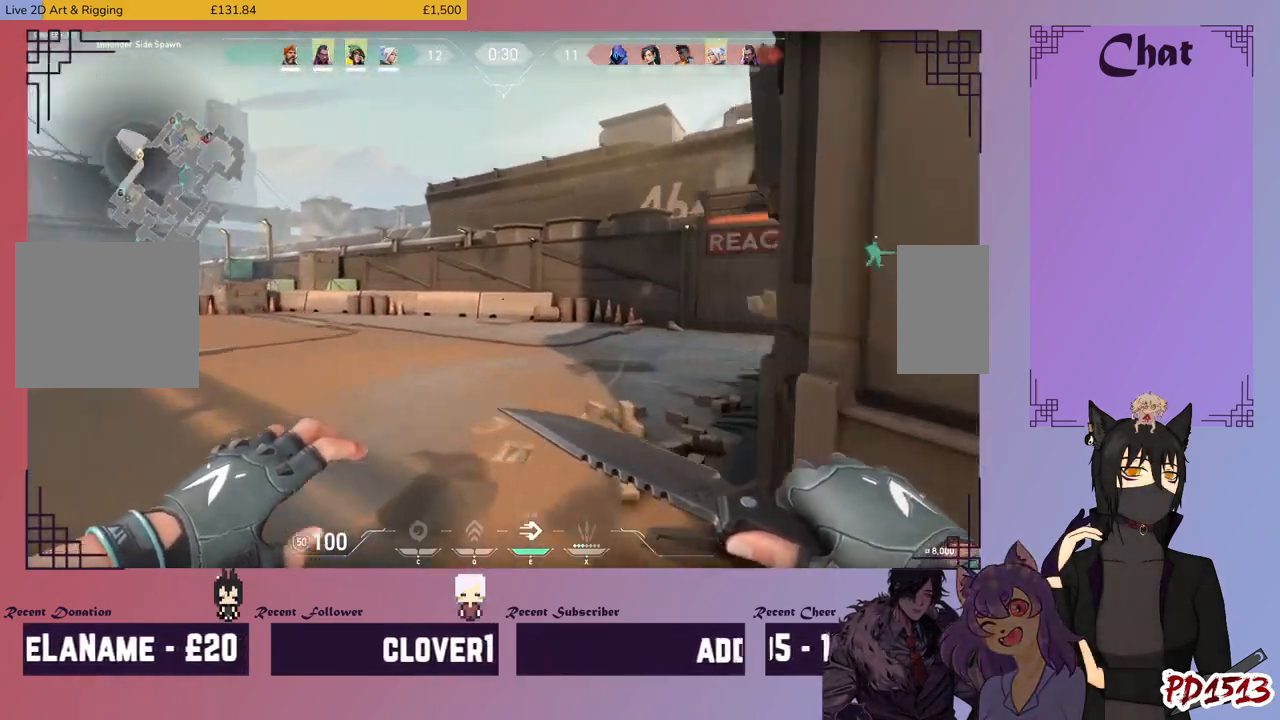
{"keys": ["w"], "mouse": [], "events": []}
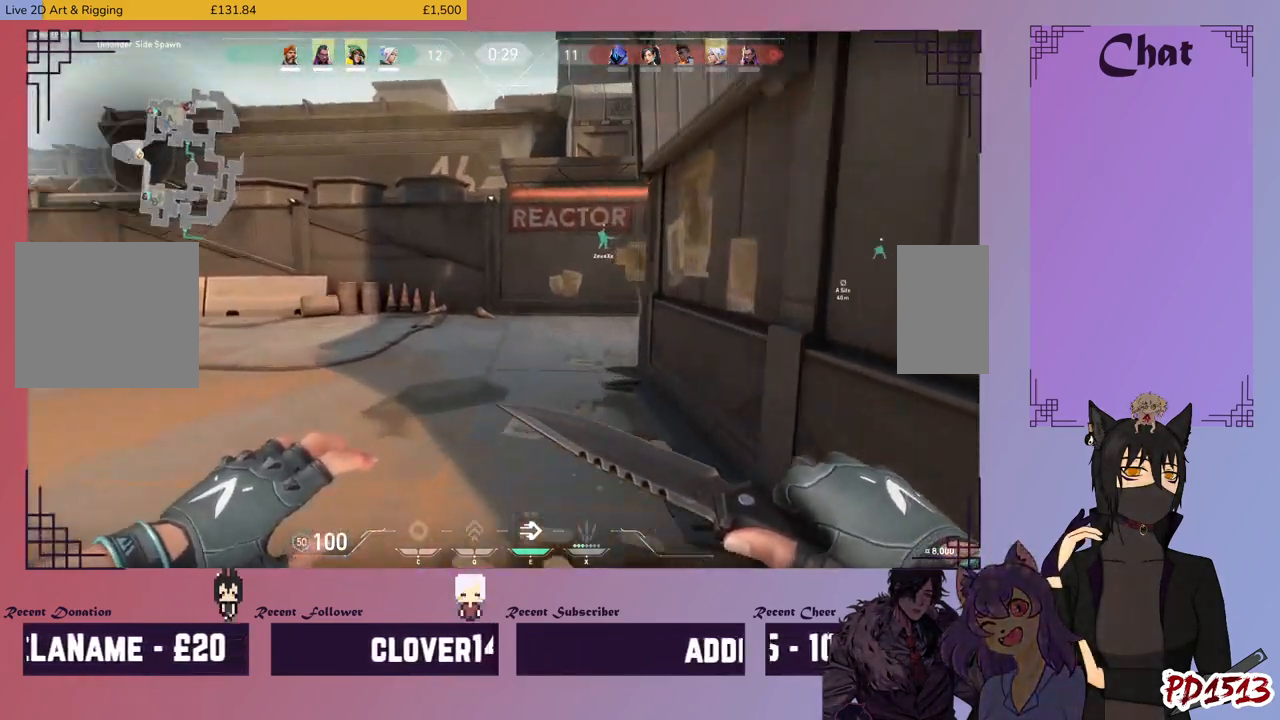
{"keys": ["w"], "mouse": [], "events": []}
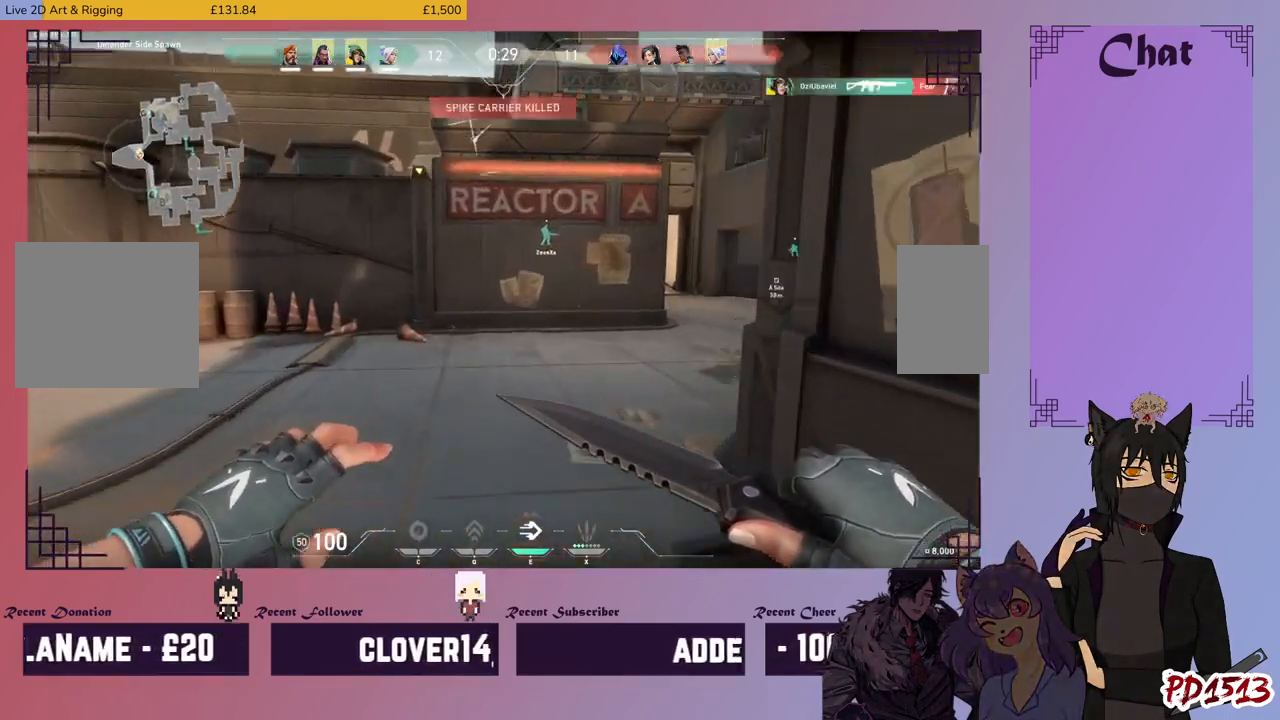
{"keys": ["w"], "mouse": [], "events": []}
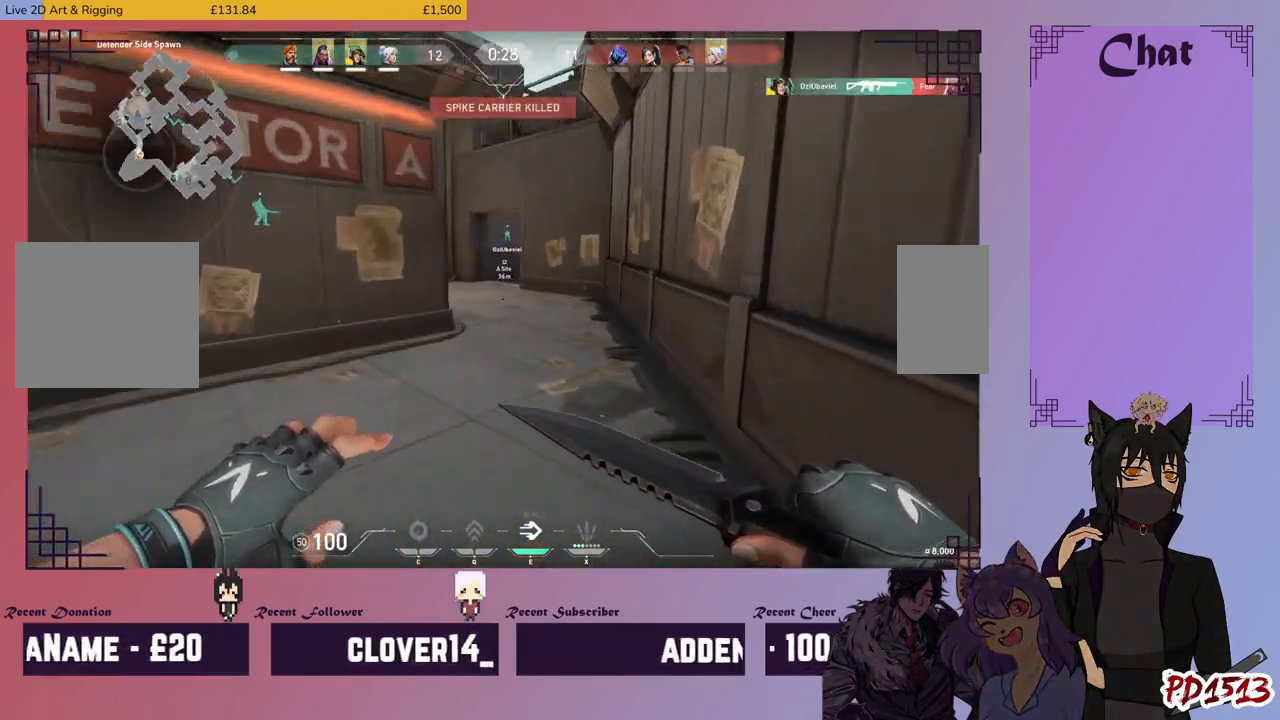
{"keys": ["w"], "mouse": [], "events": []}
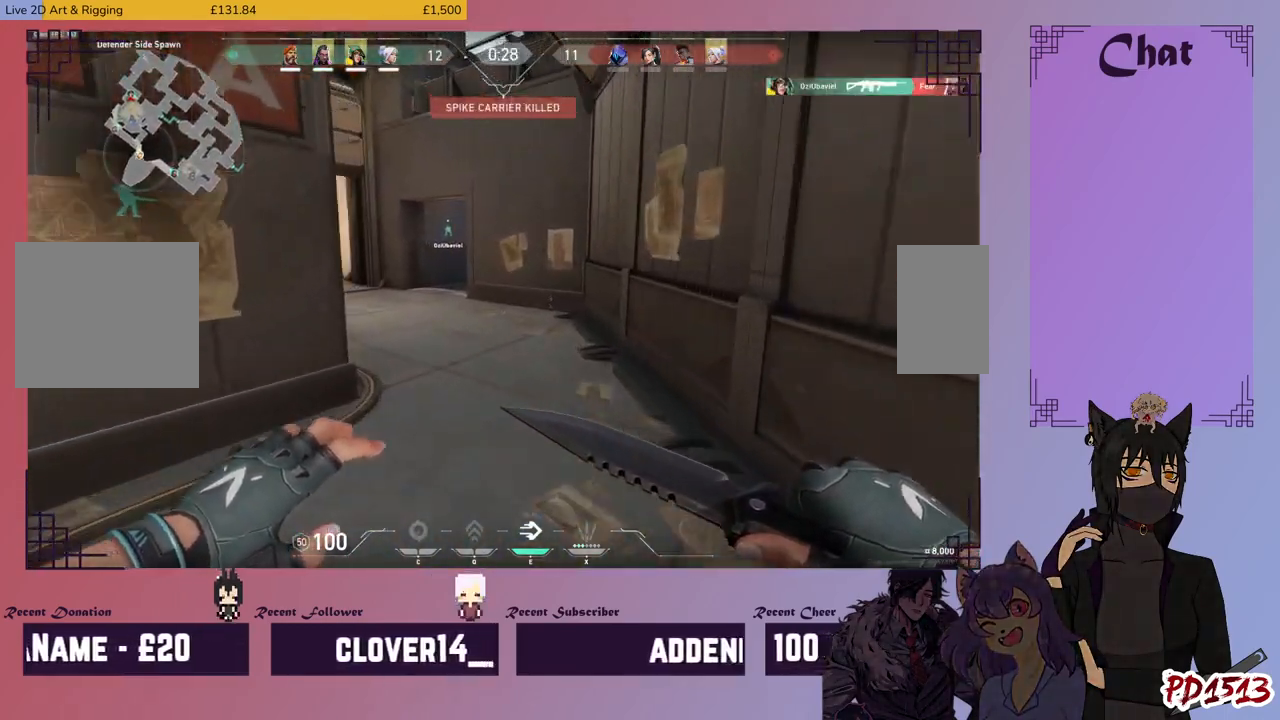
{"keys": ["w"], "mouse": [], "events": []}
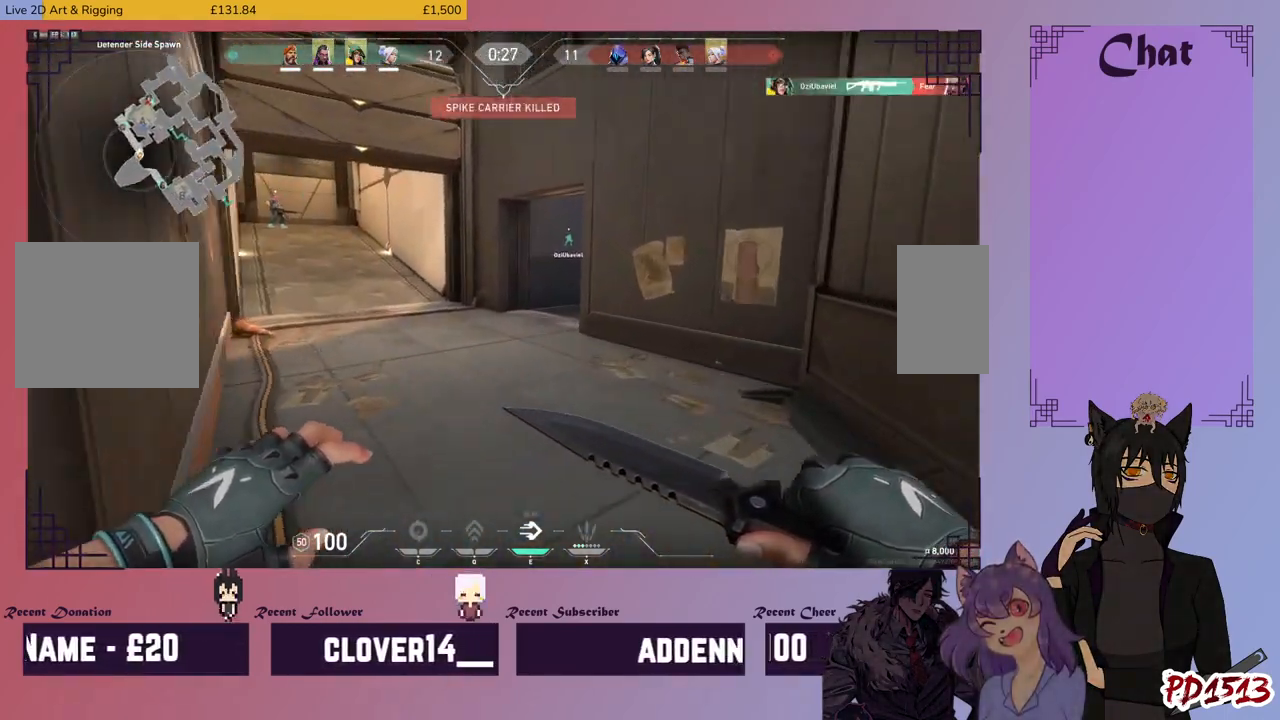
{"keys": ["w"], "mouse": [], "events": []}
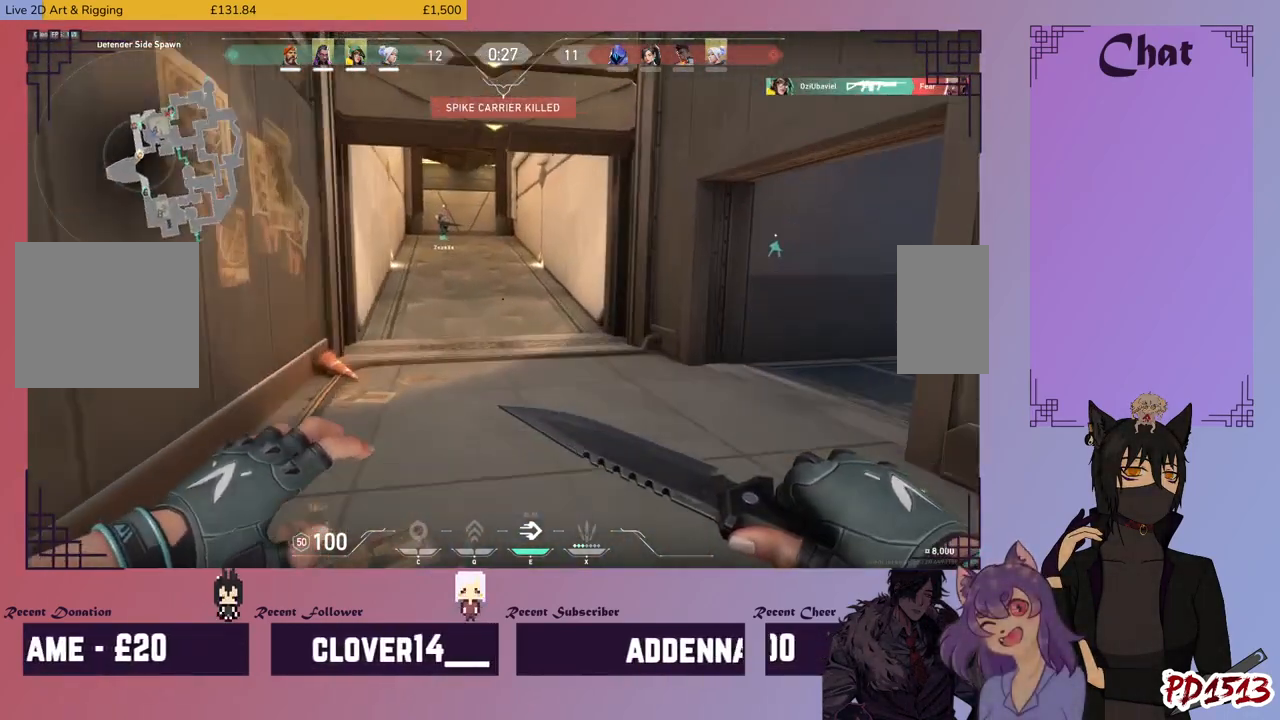
{"keys": ["w"], "mouse": [], "events": []}
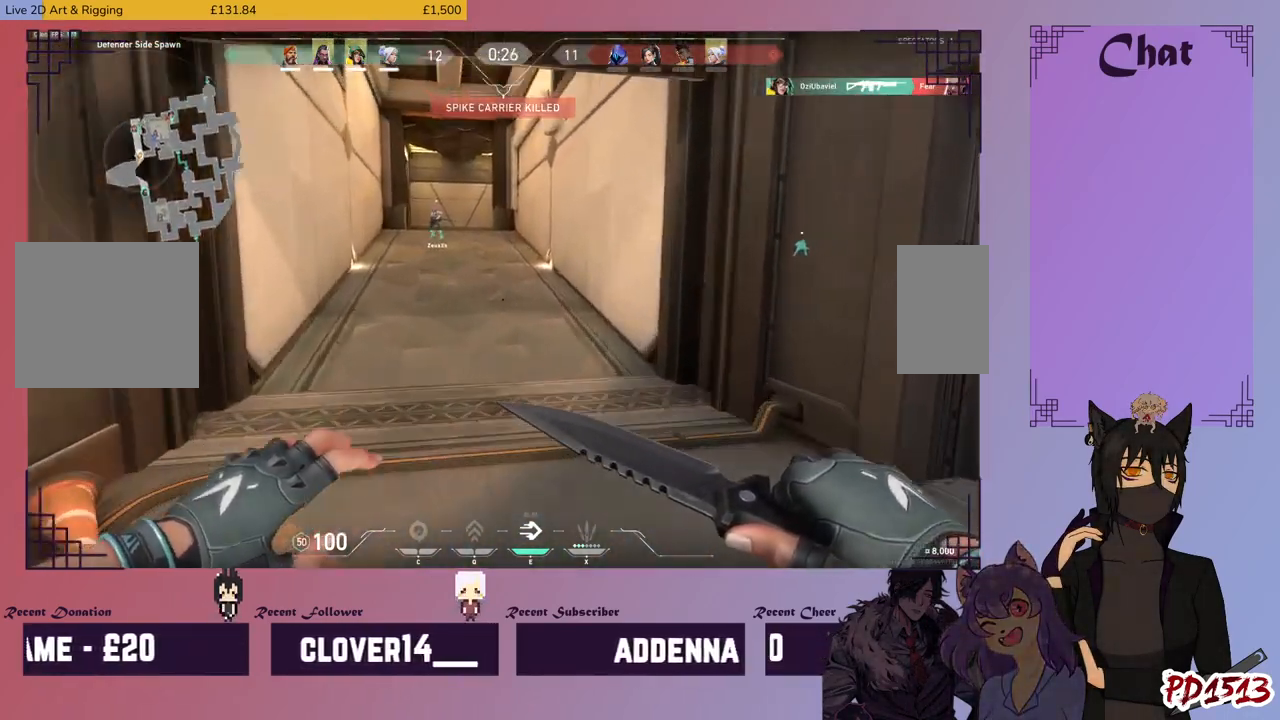
{"keys": ["w"], "mouse": [], "events": []}
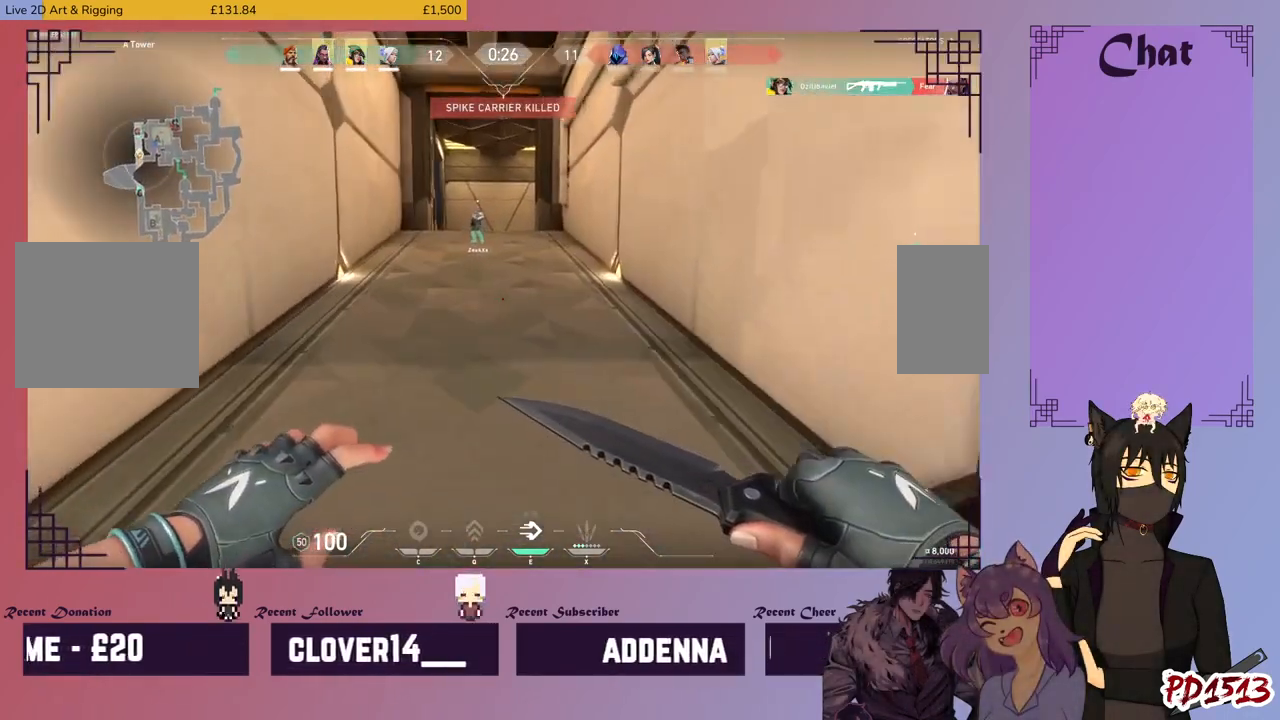
{"keys": ["w"], "mouse": [], "events": []}
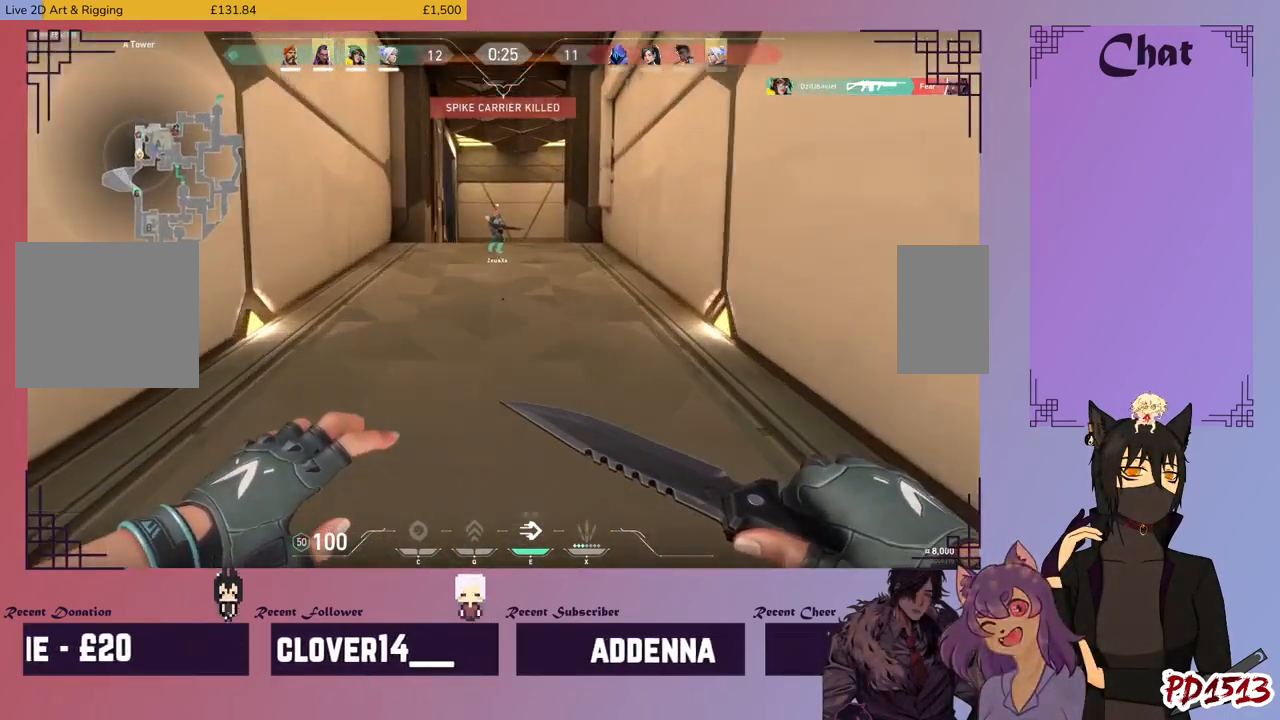
{"keys": ["w"], "mouse": [], "events": []}
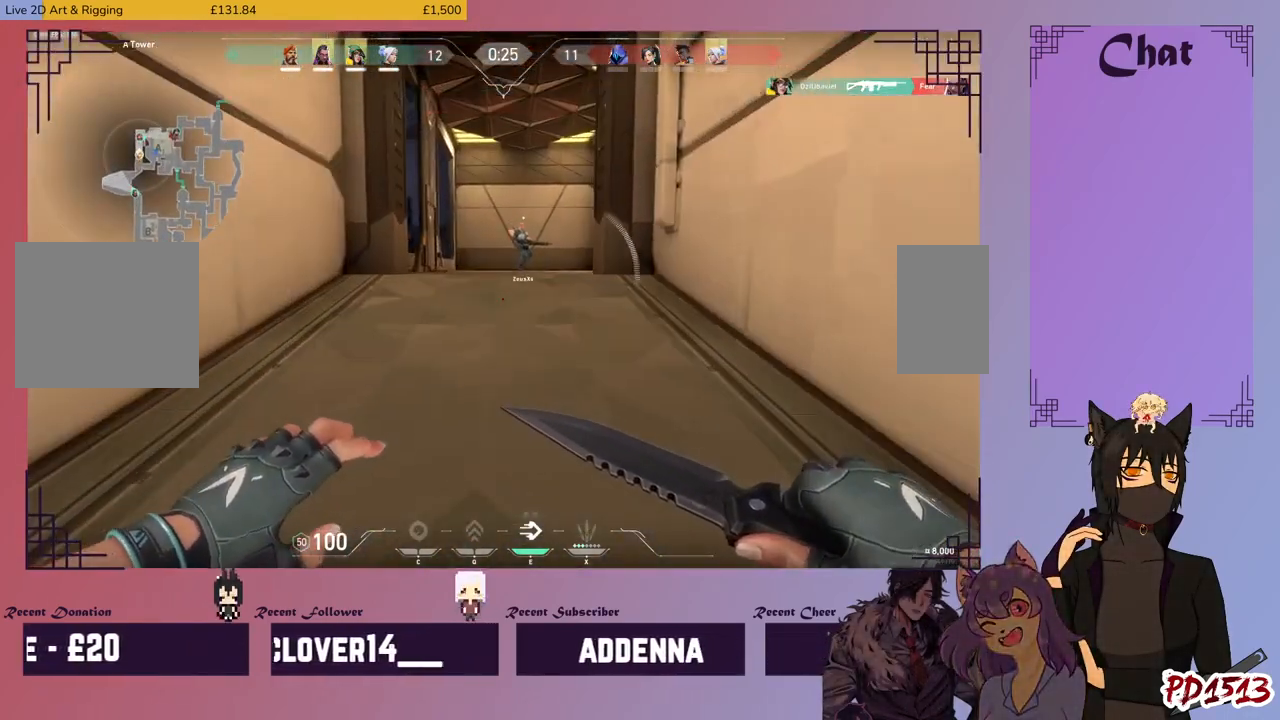
{"keys": ["w"], "mouse": [], "events": []}
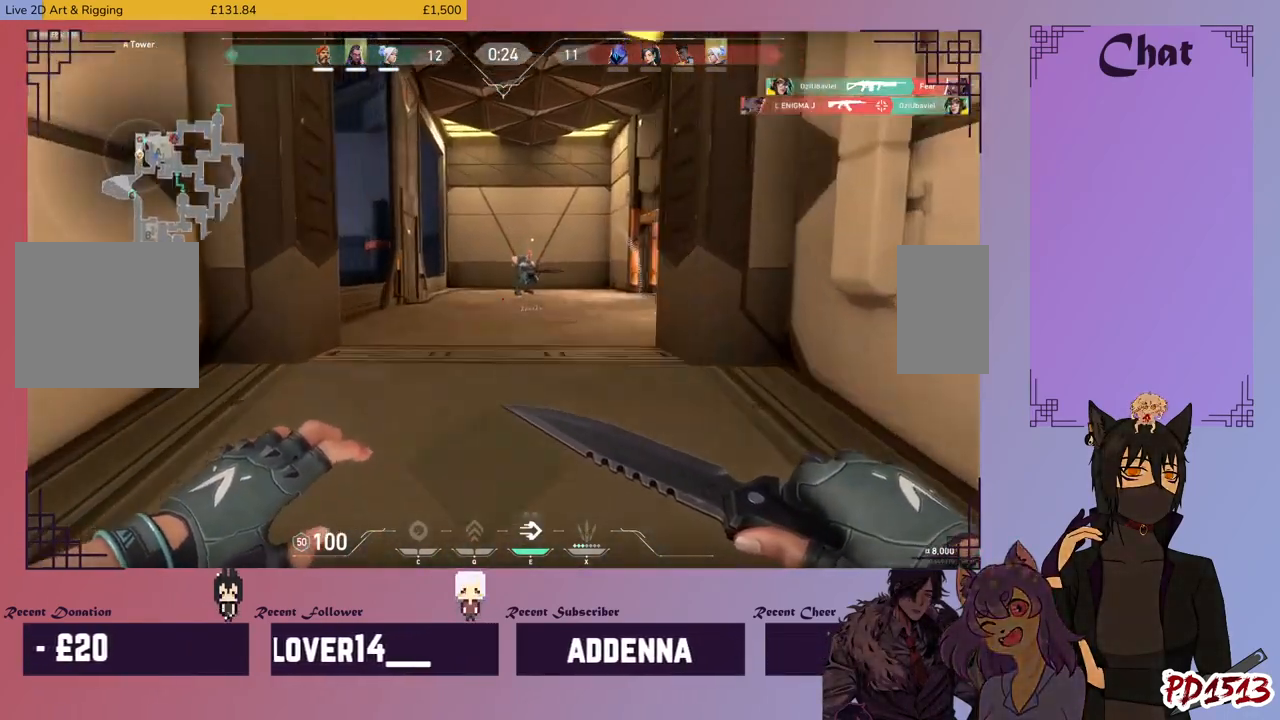
{"keys": ["w"], "mouse": [], "events": [[100, "mouse_wheel", "down"], [466, "mouse_wheel", "up"]]}
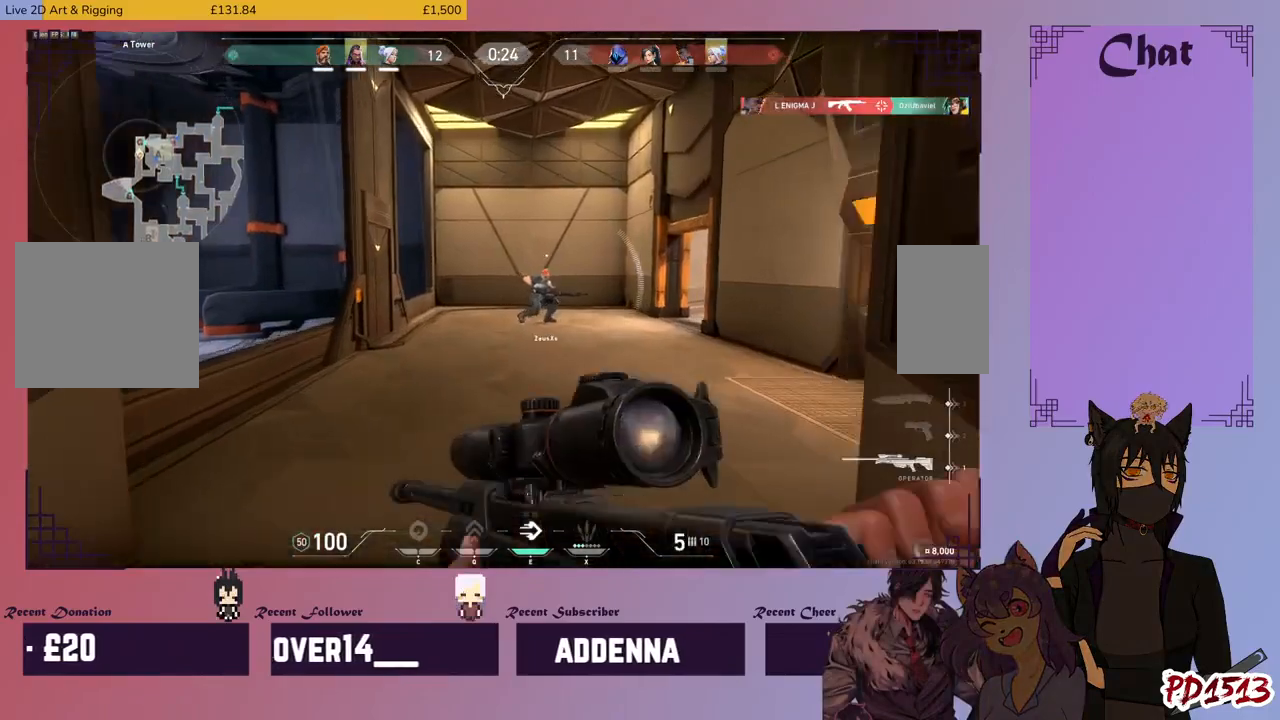
{"keys": ["a", "w"], "mouse": [], "events": [[500, "a", "down"]]}